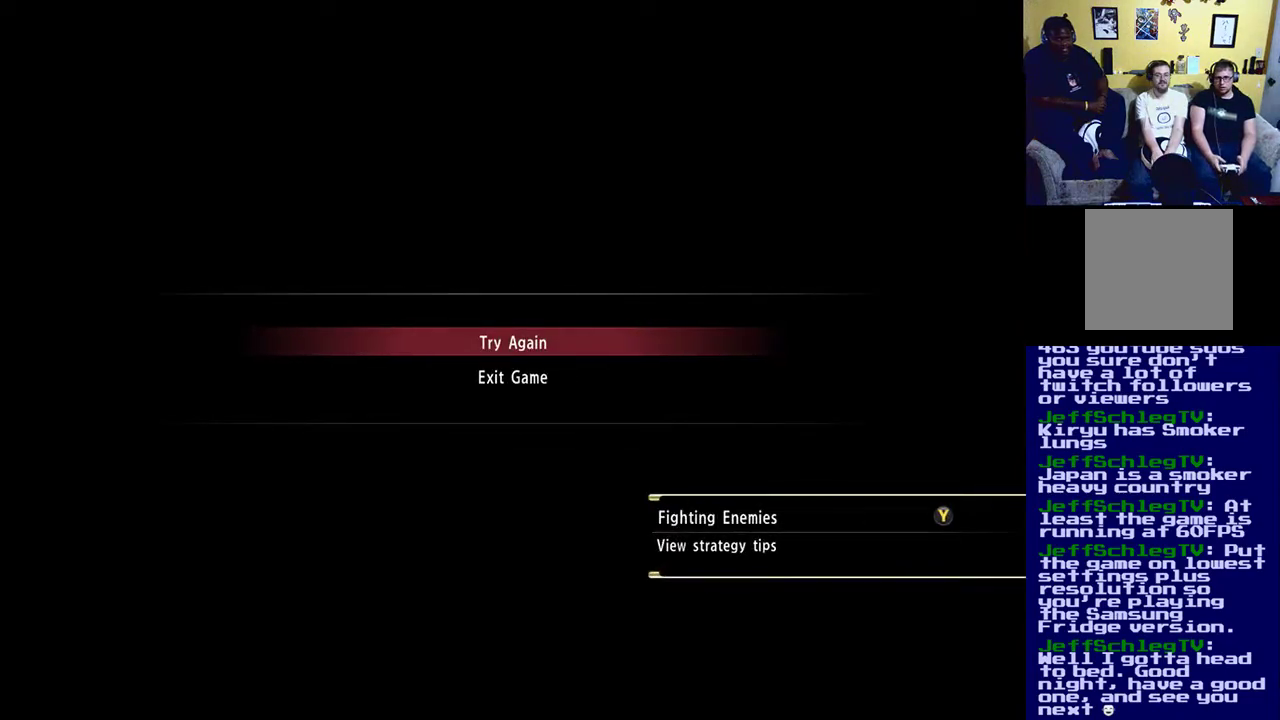
Gameplay with a controller (Xbox layout); each line is a JSON object with the inputs held at the frame after it. "events" lists button and stick changes between this image and that frame as [ms after this image, input, new state], when the widget could be followed in between.
{"buttons": [], "left_stick": "center", "right_stick": "center", "events": [[200, "A", "down"], [283, "A", "up"]]}
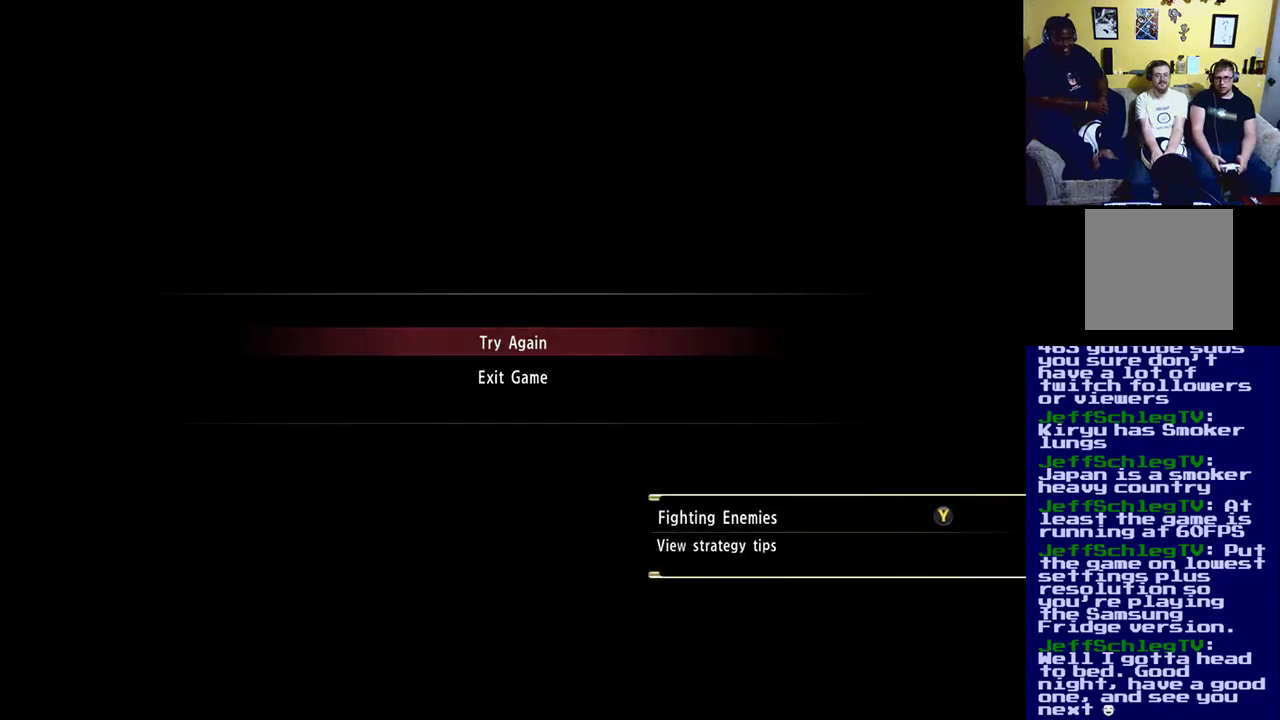
{"buttons": [], "left_stick": "center", "right_stick": "center", "events": []}
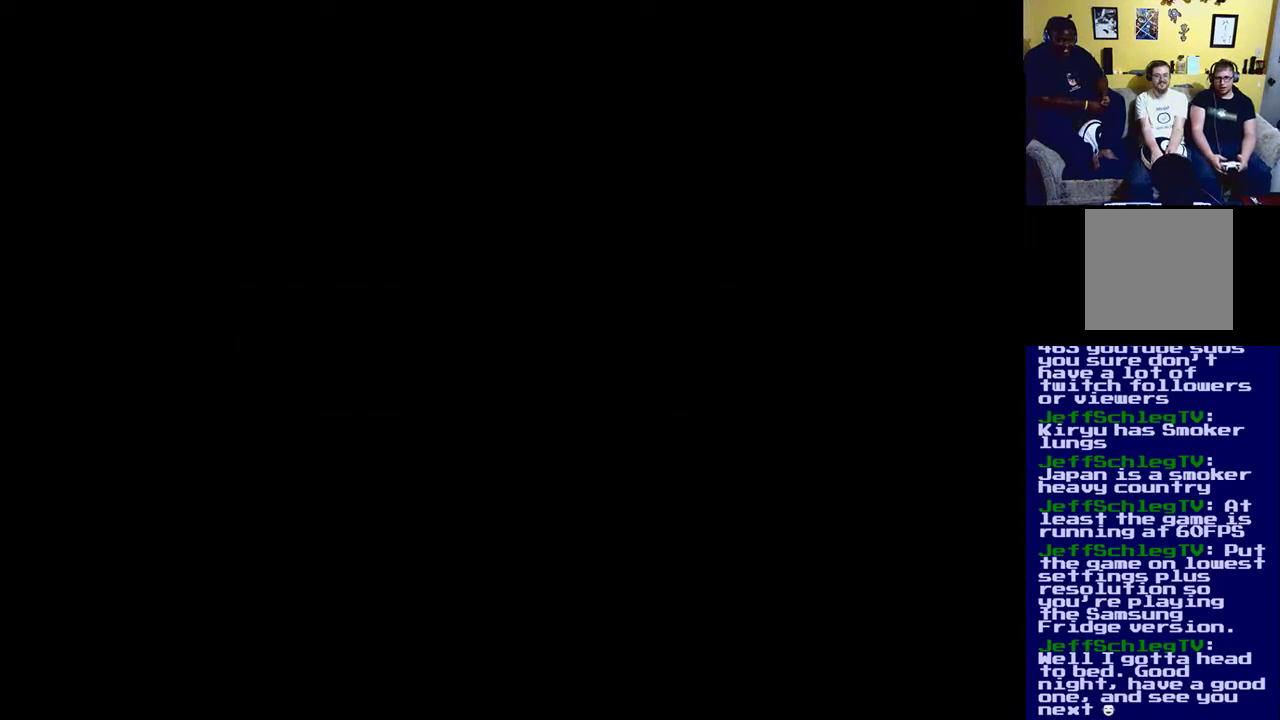
{"buttons": [], "left_stick": "center", "right_stick": "center", "events": []}
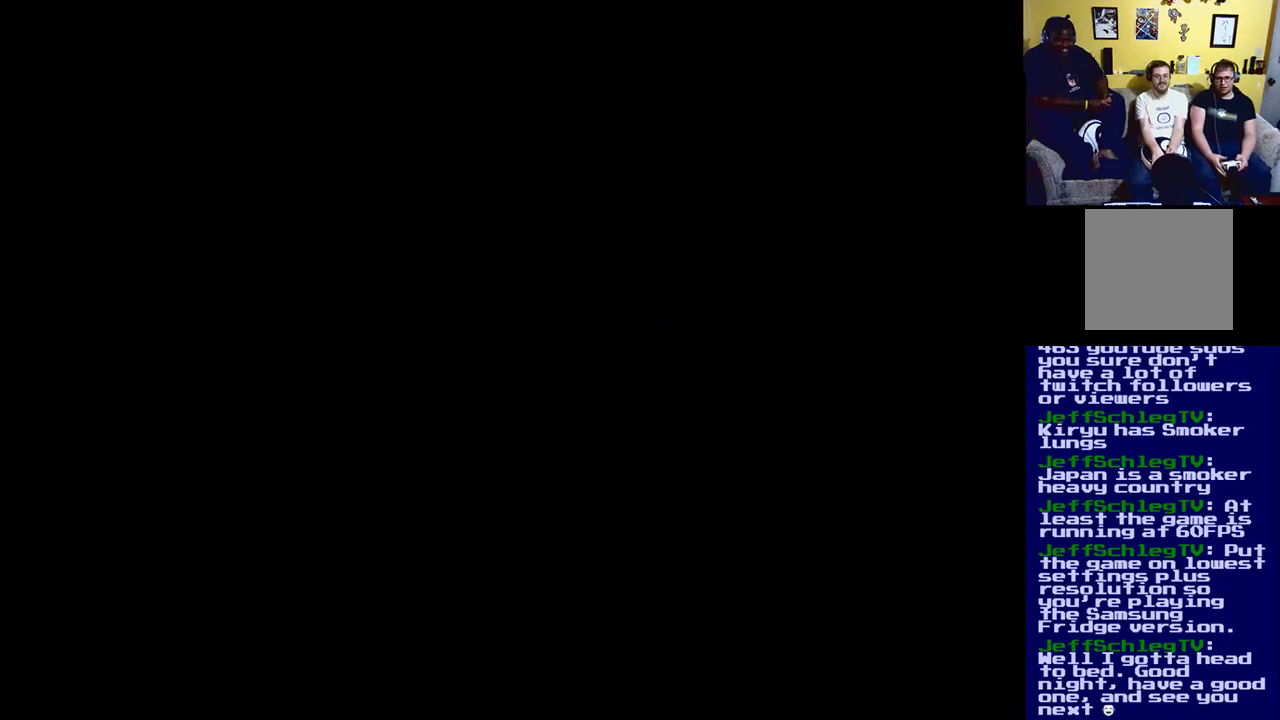
{"buttons": [], "left_stick": "center", "right_stick": "center", "events": []}
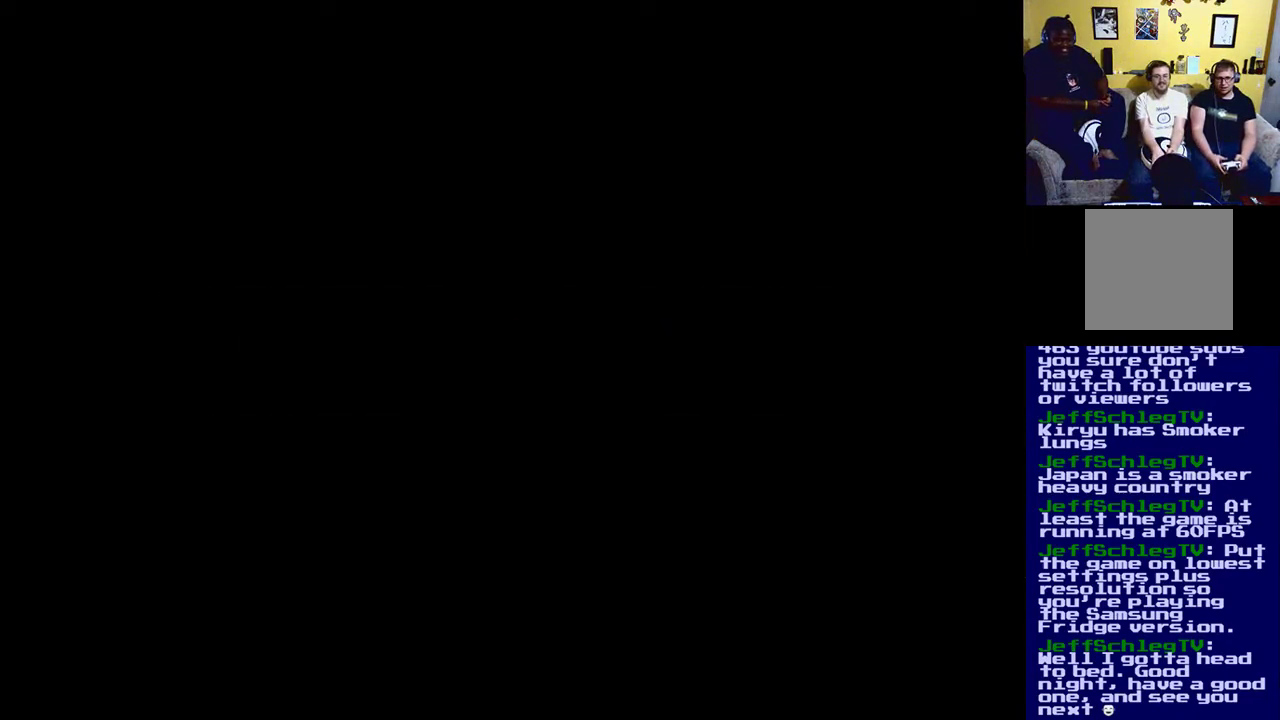
{"buttons": [], "left_stick": "center", "right_stick": "center", "events": []}
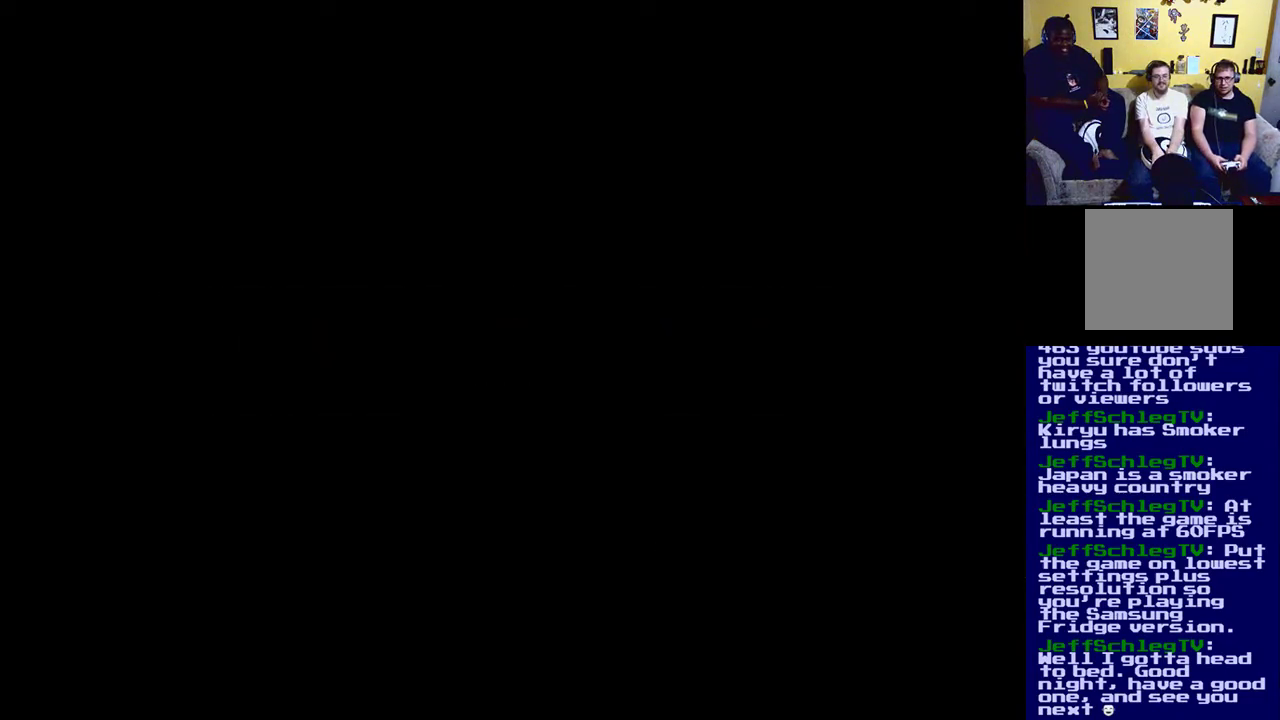
{"buttons": [], "left_stick": "center", "right_stick": "center", "events": []}
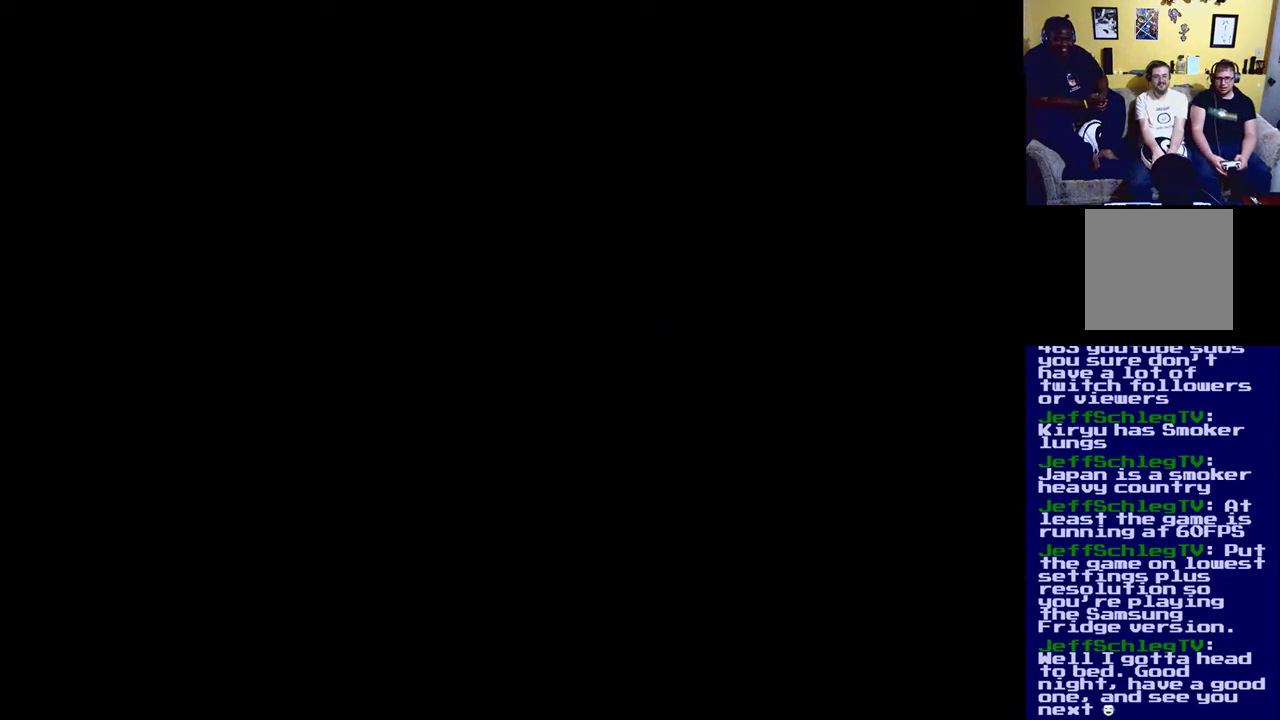
{"buttons": [], "left_stick": "center", "right_stick": "center", "events": []}
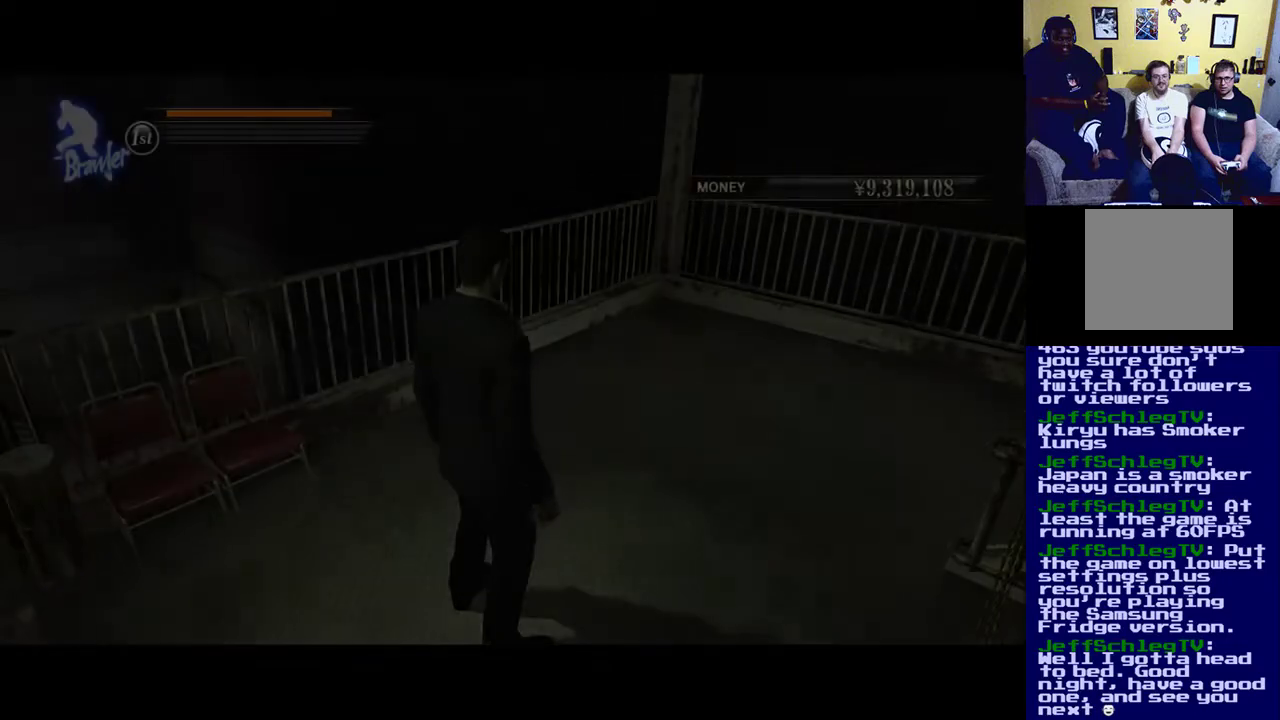
{"buttons": [], "left_stick": "center", "right_stick": "center", "events": []}
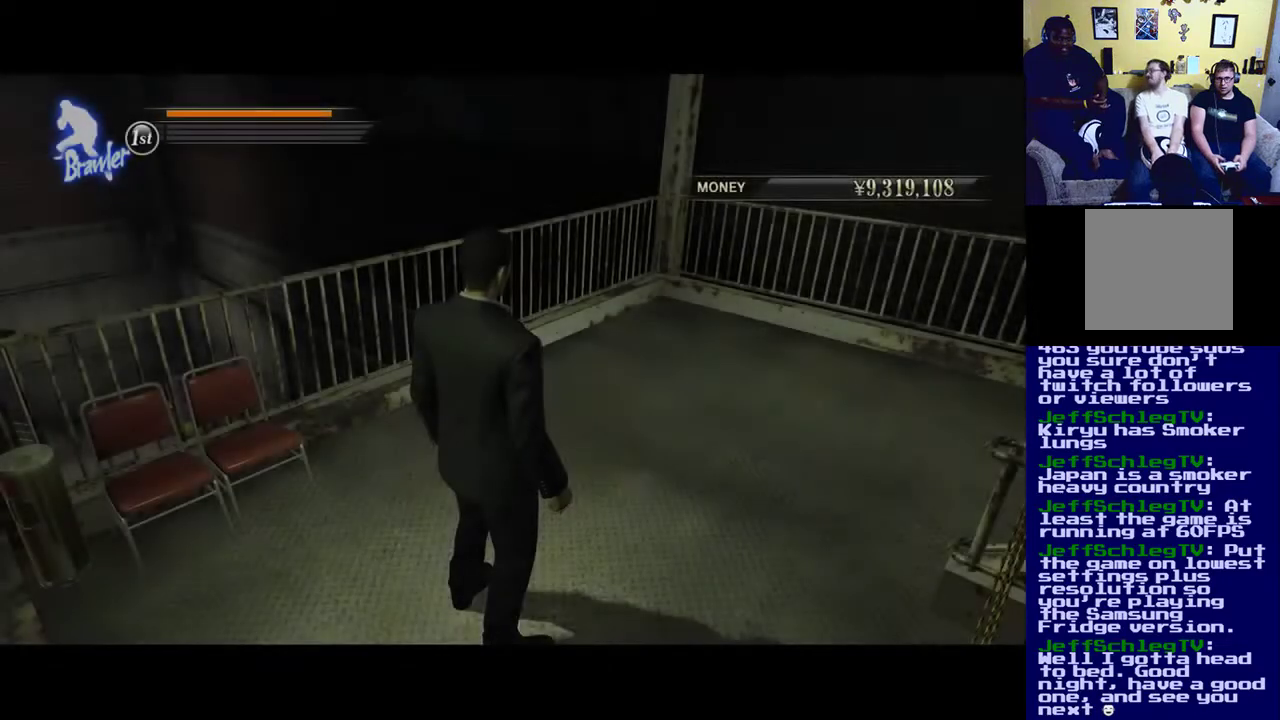
{"buttons": [], "left_stick": "center", "right_stick": "left", "events": [[200, "right_stick", "down-left"], [267, "right_stick", "left"]]}
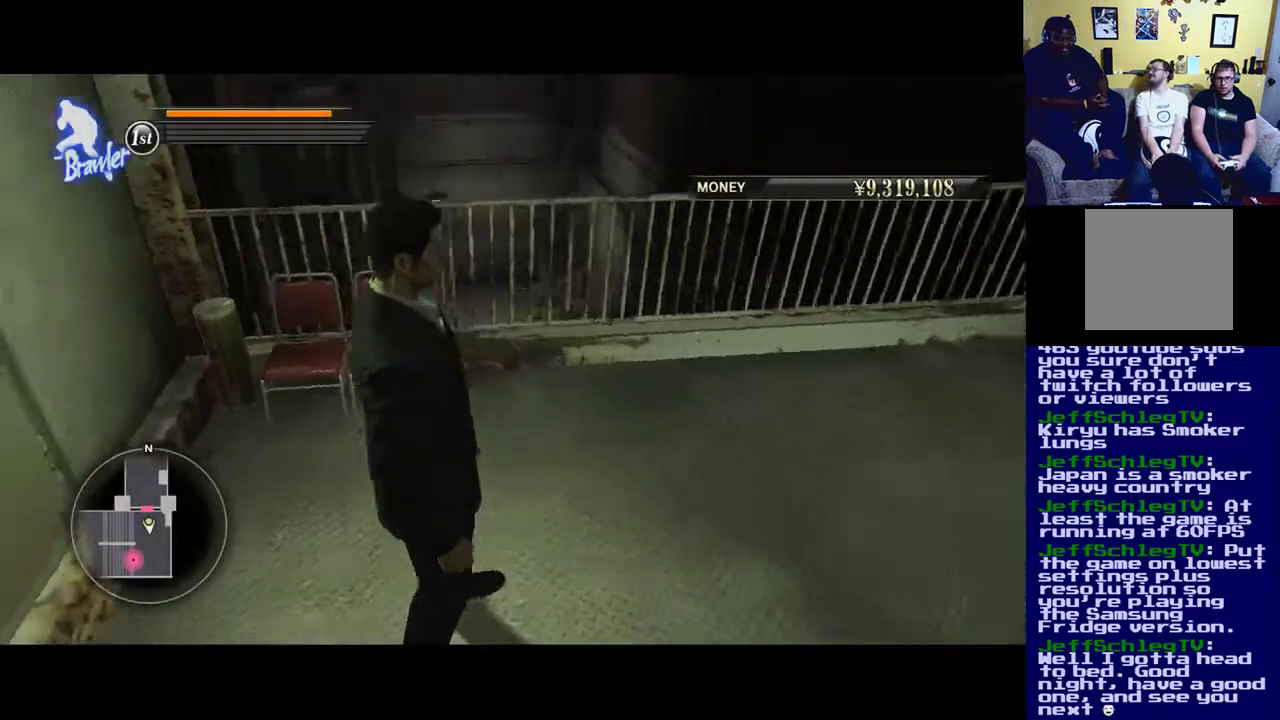
{"buttons": [], "left_stick": "center", "right_stick": "left", "events": []}
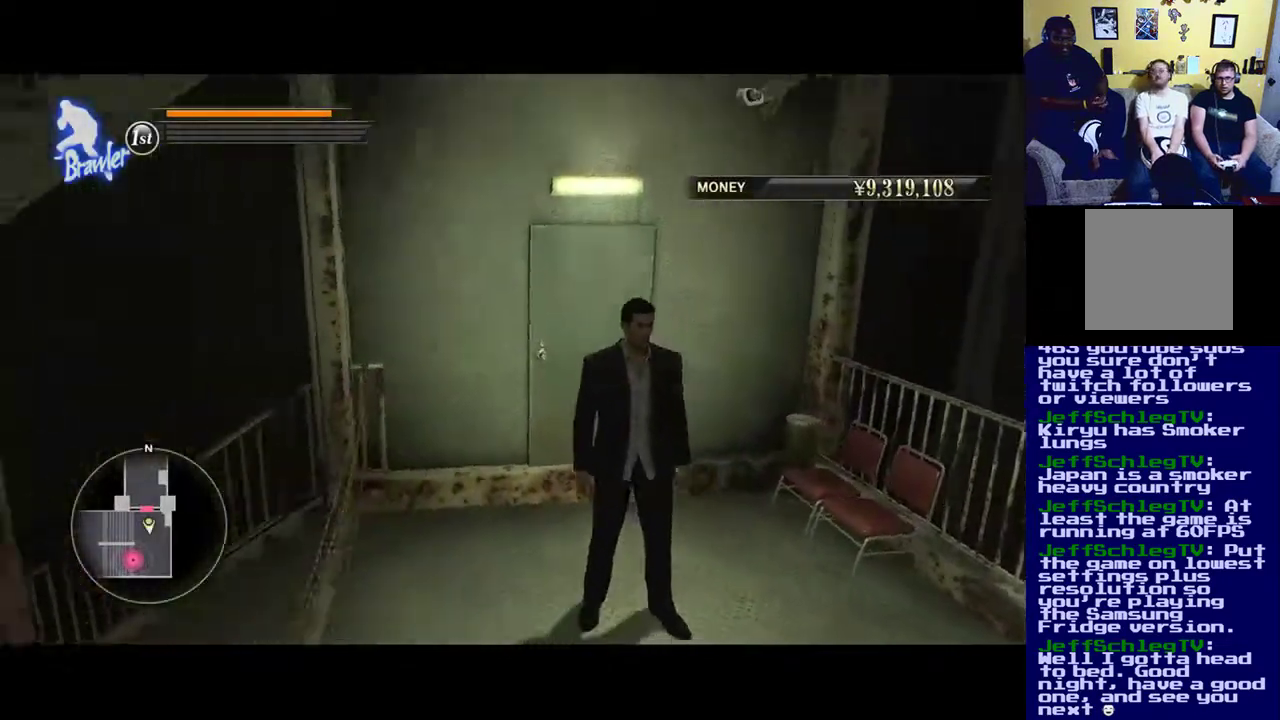
{"buttons": [], "left_stick": "center", "right_stick": "left", "events": []}
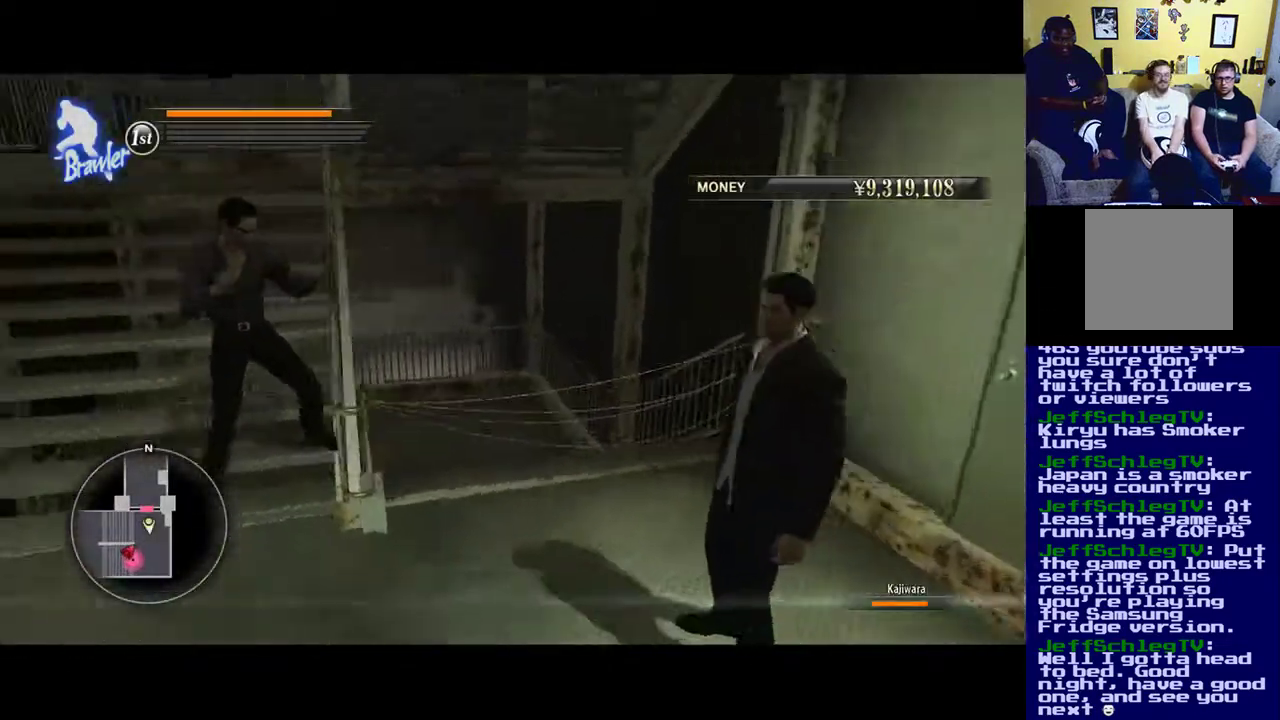
{"buttons": ["L3"], "left_stick": "center", "right_stick": "center", "events": [[183, "right_stick", "center"], [483, "L3", "down"]]}
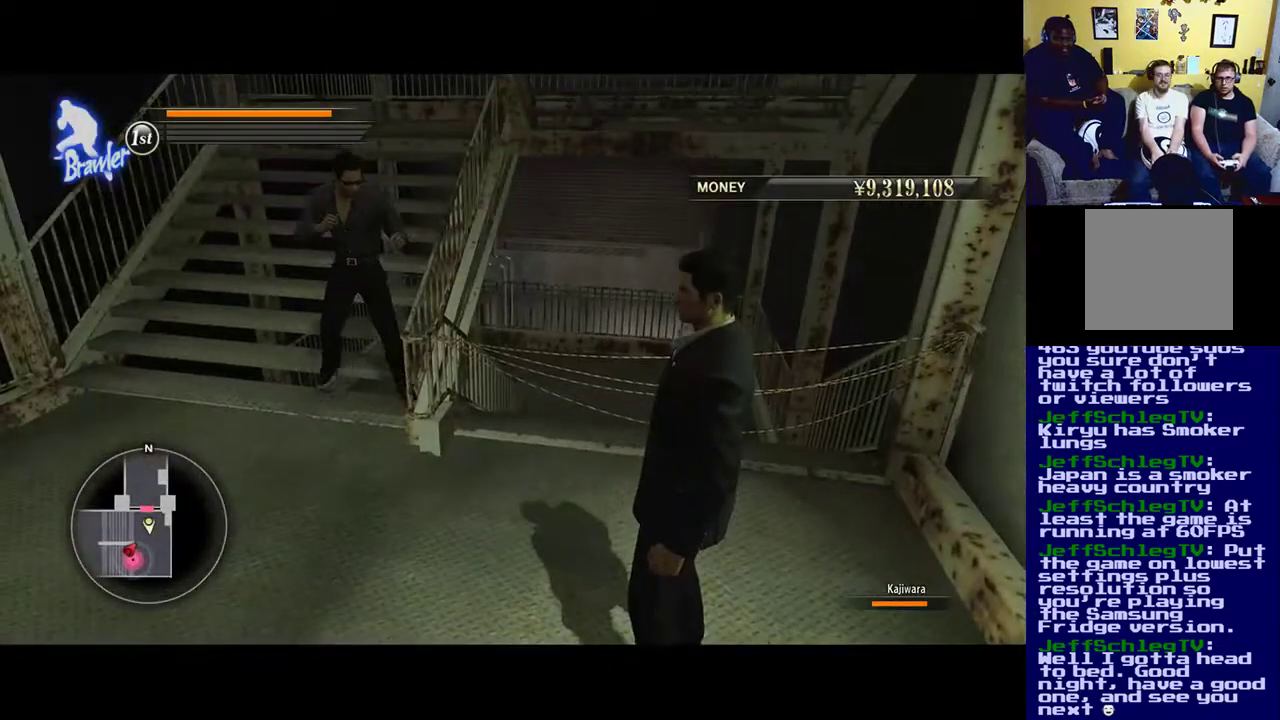
{"buttons": ["X"], "left_stick": "up", "right_stick": "center", "events": [[33, "left_stick", "left"], [100, "left_stick", "up-left"], [133, "L3", "up"], [433, "X", "down"], [450, "left_stick", "up"]]}
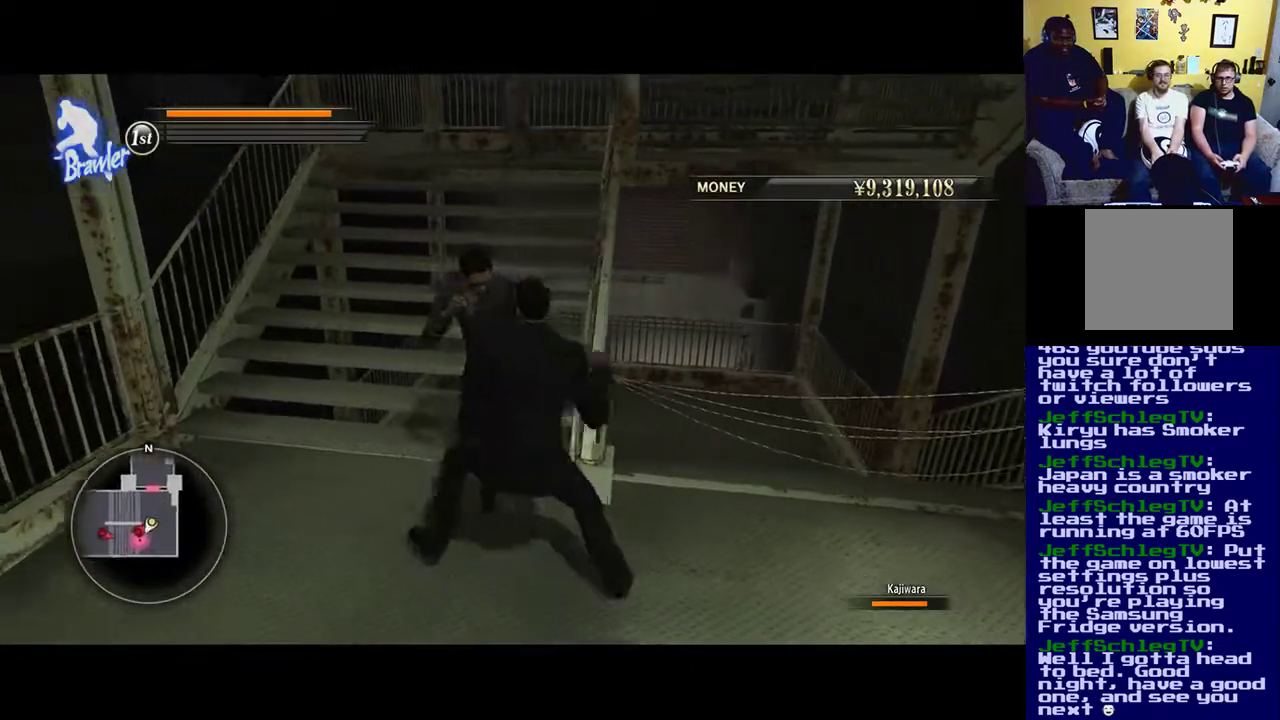
{"buttons": ["X"], "left_stick": "center", "right_stick": "center", "events": [[67, "X", "up"], [67, "left_stick", "center"], [133, "X", "down"], [233, "X", "up"], [333, "X", "down"]]}
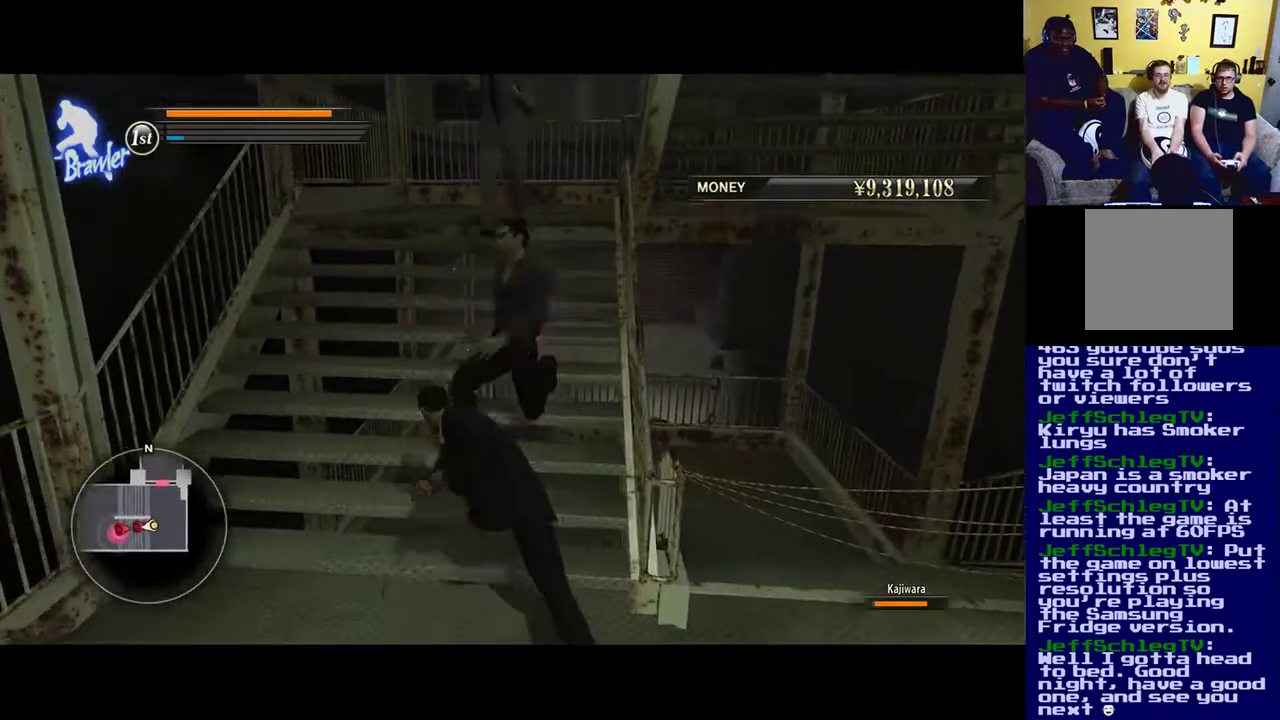
{"buttons": ["Y"], "left_stick": "center", "right_stick": "center", "events": [[317, "X", "up"], [417, "Y", "down"]]}
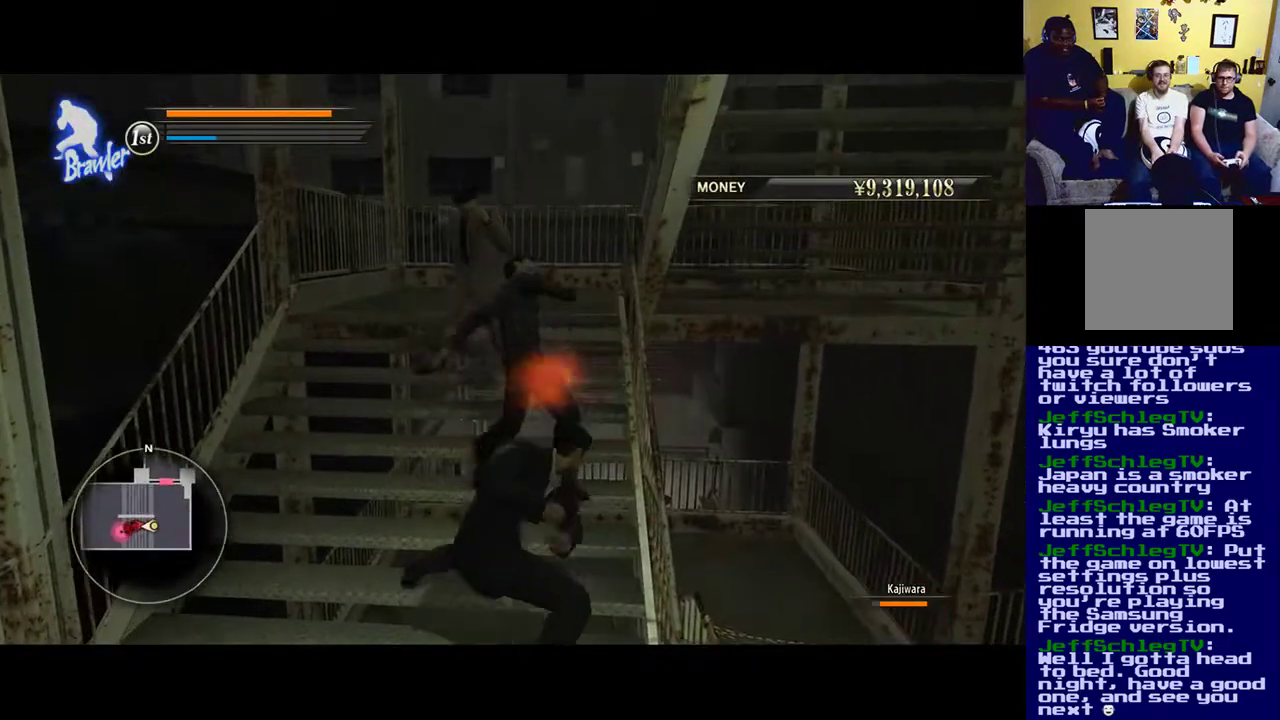
{"buttons": ["Y"], "left_stick": "center", "right_stick": "center", "events": [[33, "Y", "up"], [117, "Y", "down"], [250, "Y", "up"], [283, "Y", "down"], [450, "Y", "up"], [483, "Y", "down"]]}
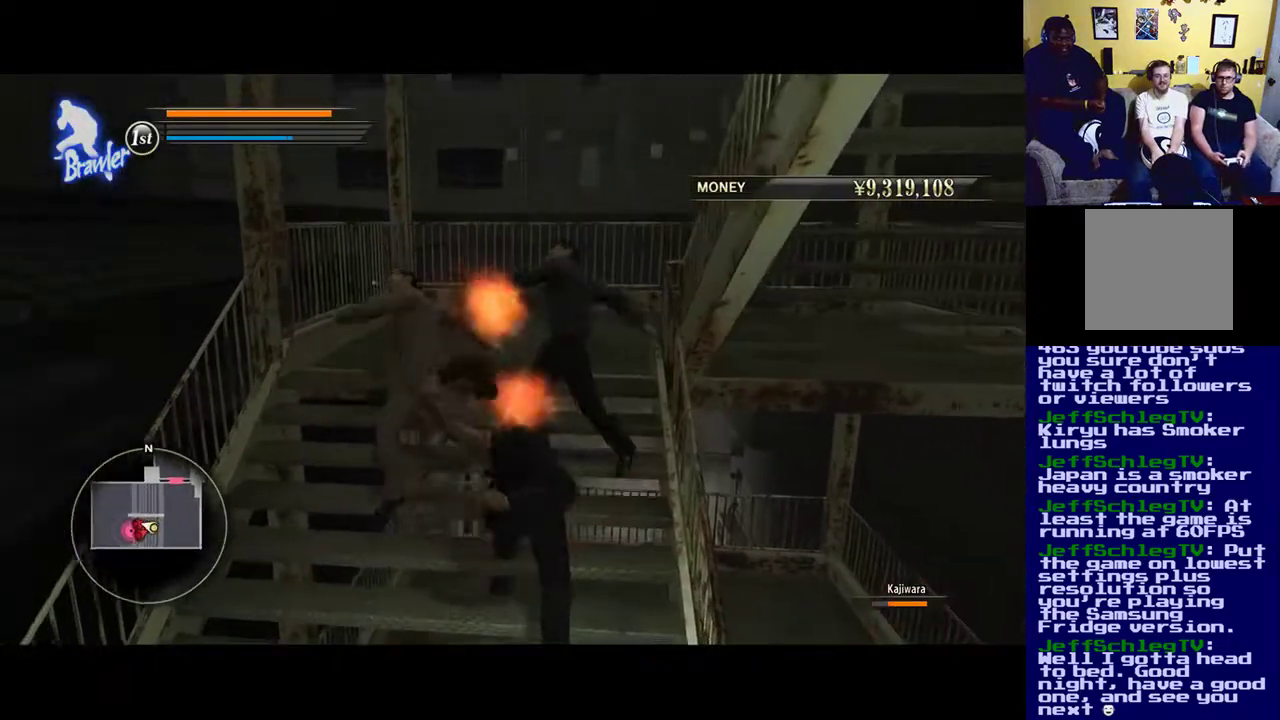
{"buttons": ["Y"], "left_stick": "center", "right_stick": "center", "events": [[150, "Y", "up"], [183, "Y", "down"], [350, "Y", "up"], [383, "Y", "down"]]}
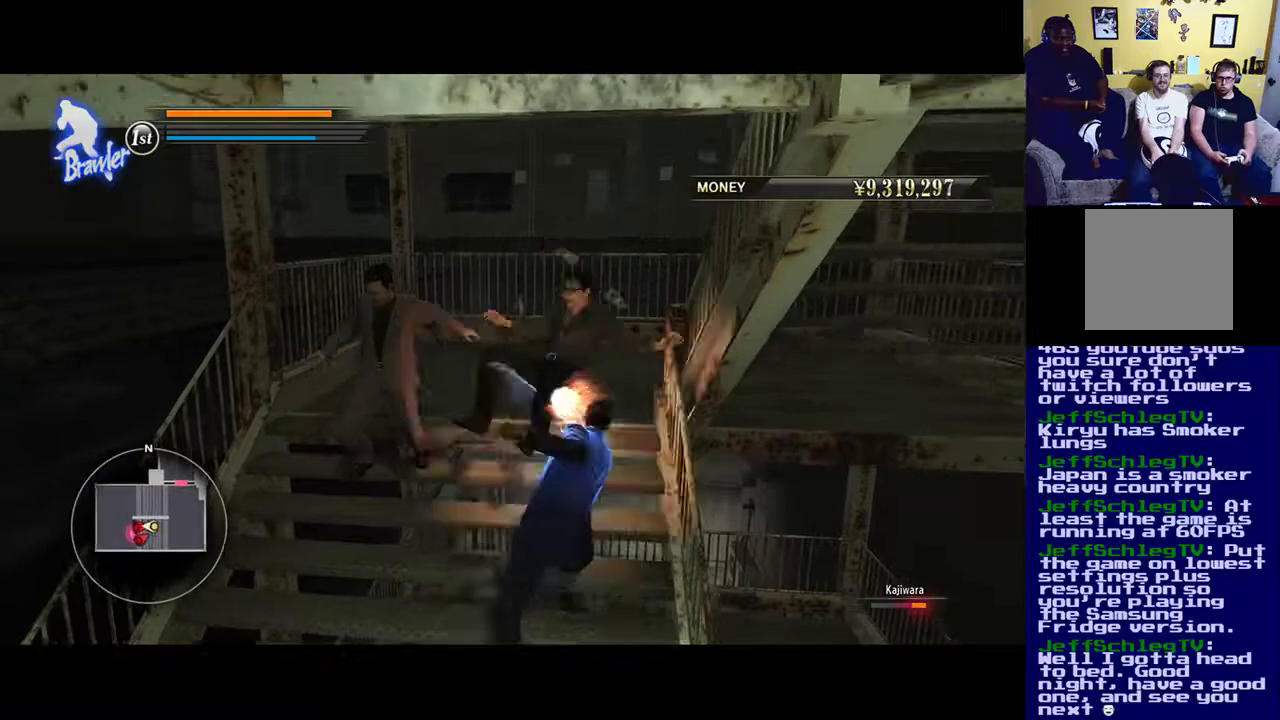
{"buttons": [], "left_stick": "center", "right_stick": "center", "events": [[50, "Y", "up"], [83, "Y", "down"], [450, "Y", "up"]]}
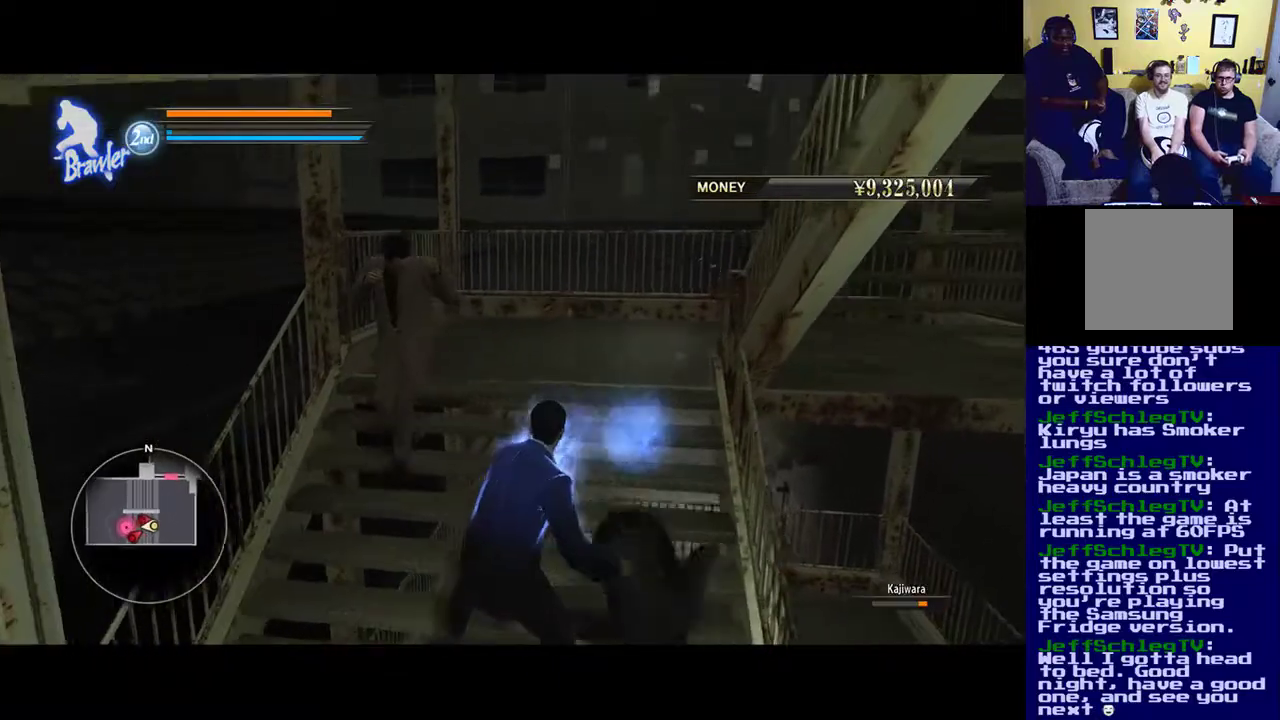
{"buttons": [], "left_stick": "down-left", "right_stick": "center", "events": [[267, "left_stick", "down-left"]]}
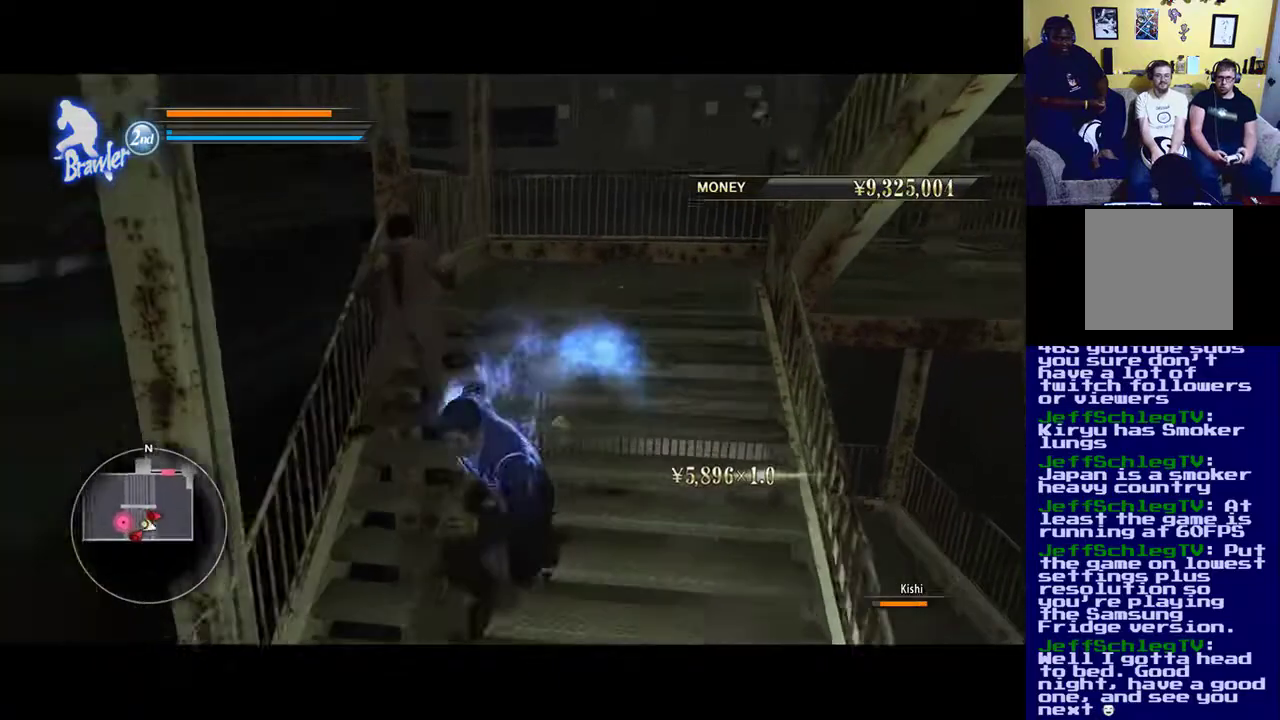
{"buttons": [], "left_stick": "down", "right_stick": "center", "events": [[200, "left_stick", "down"]]}
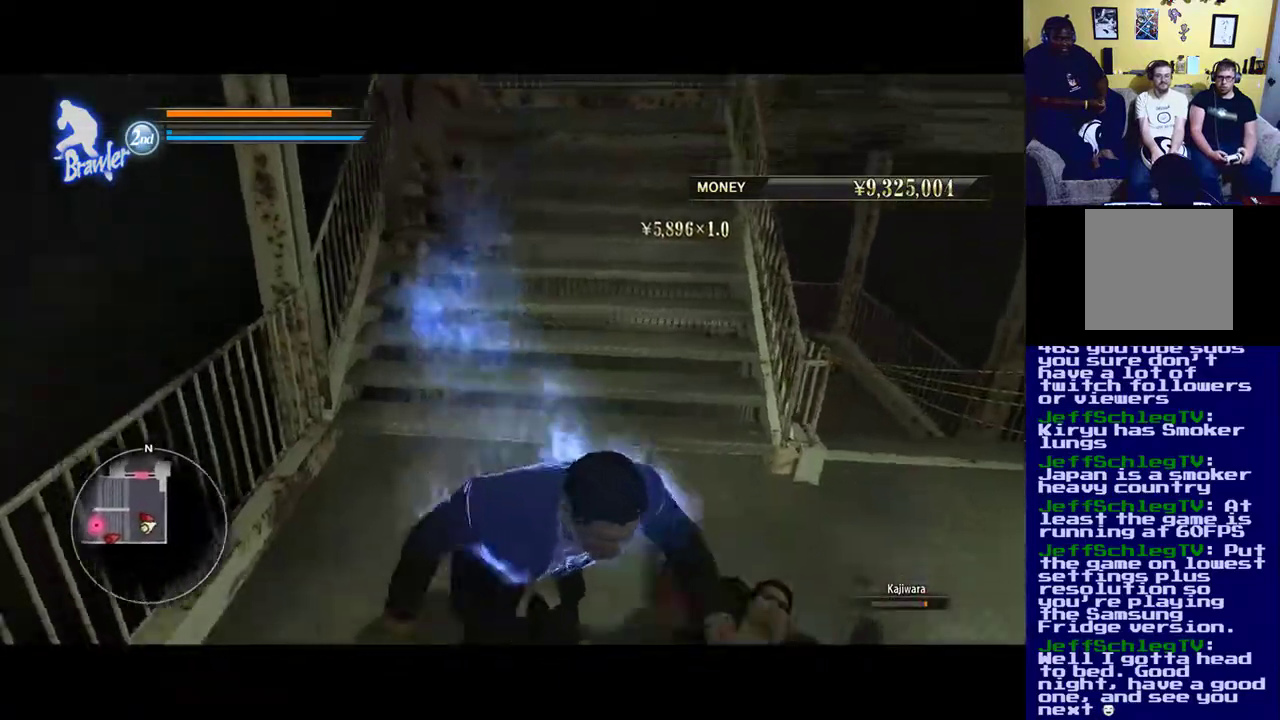
{"buttons": ["DPAD_LEFT"], "left_stick": "center", "right_stick": "center", "events": [[283, "left_stick", "center"], [367, "DPAD_LEFT", "down"]]}
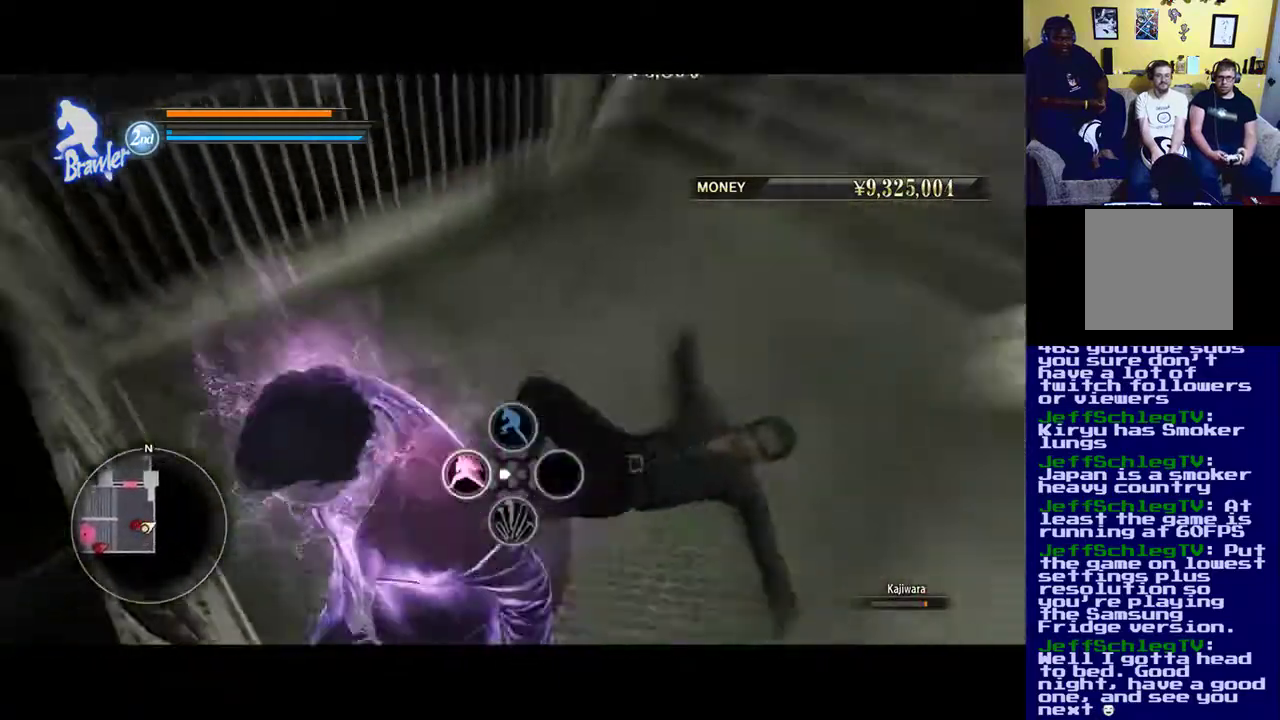
{"buttons": [], "left_stick": "down-right", "right_stick": "center", "events": [[17, "DPAD_LEFT", "up"], [333, "left_stick", "down-right"]]}
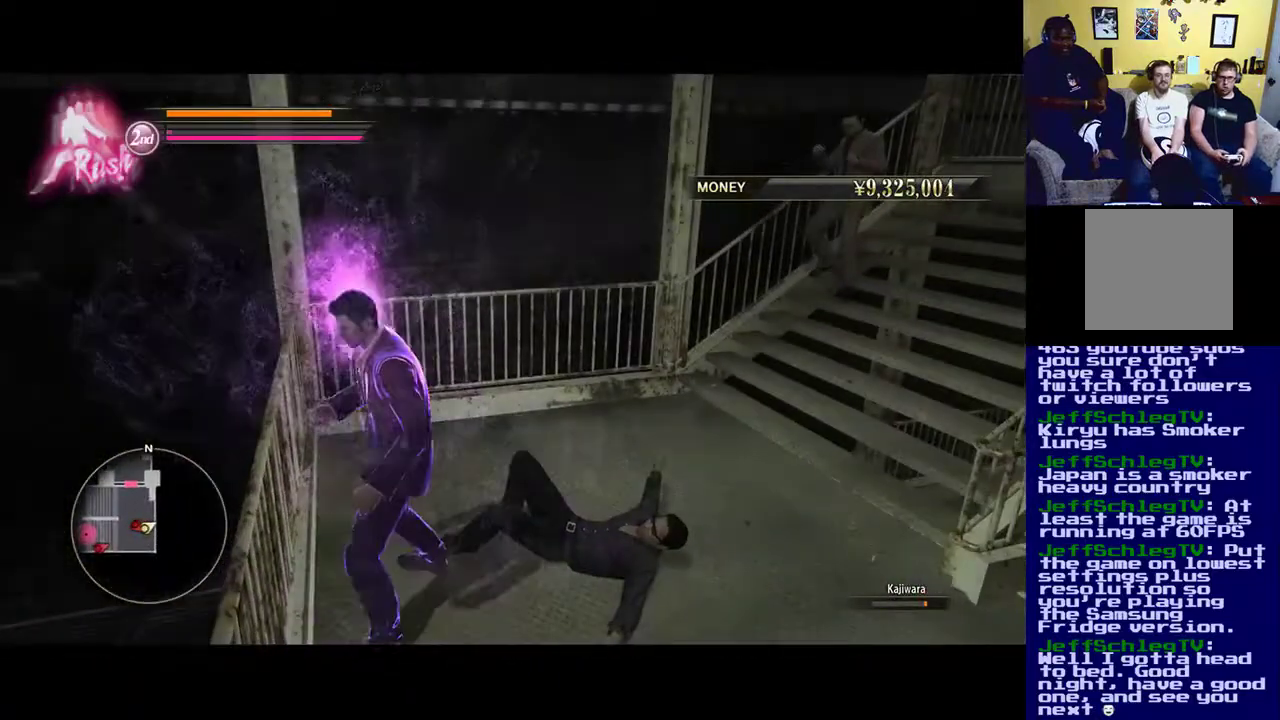
{"buttons": [], "left_stick": "down-right", "right_stick": "center", "events": []}
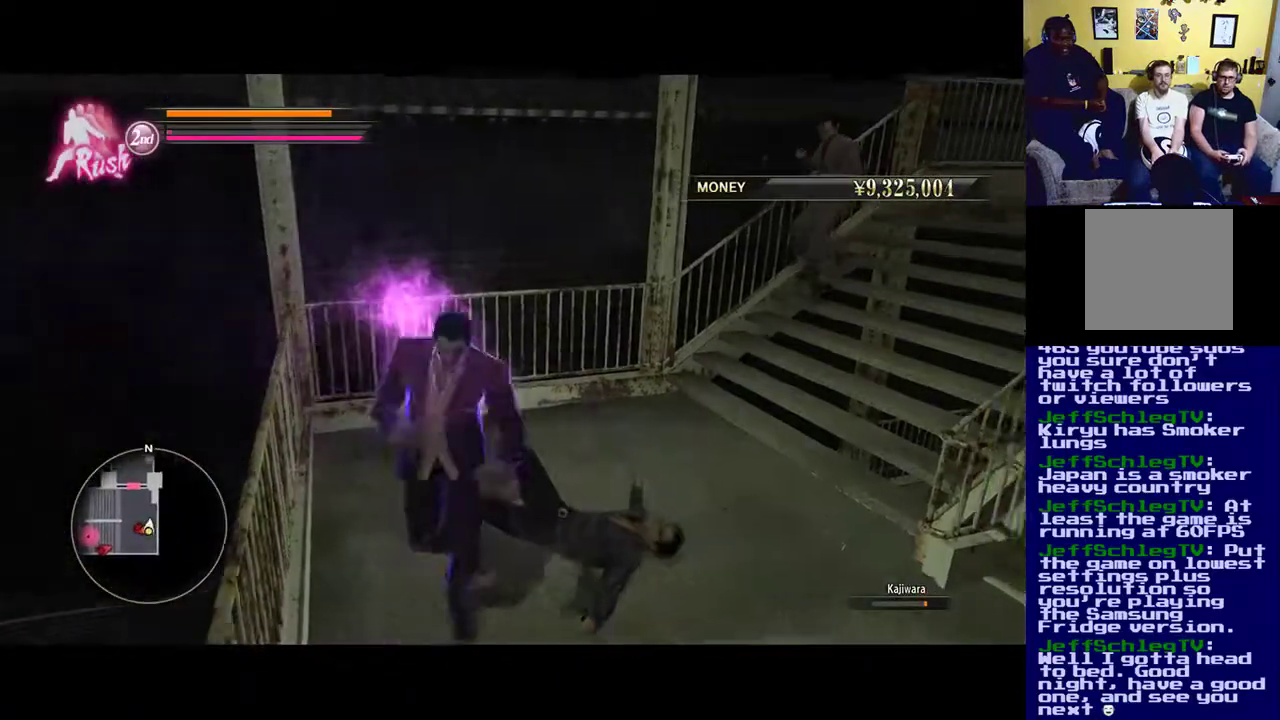
{"buttons": [], "left_stick": "down-right", "right_stick": "center", "events": []}
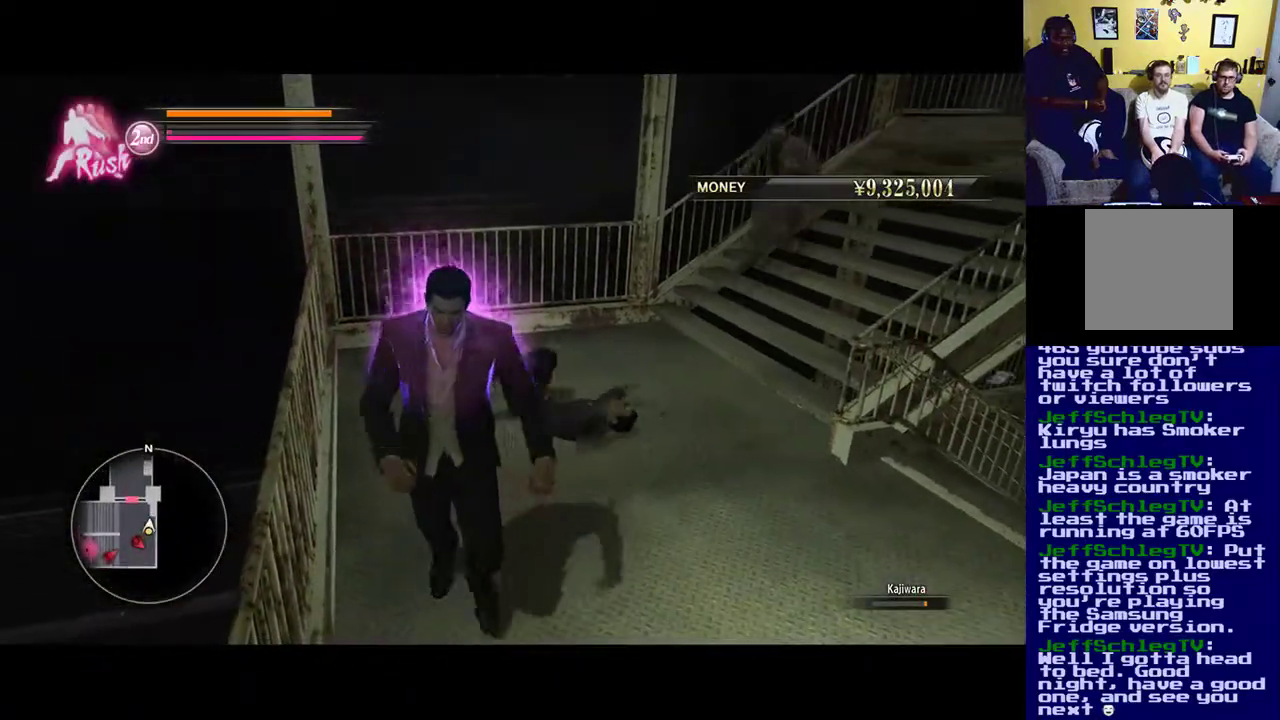
{"buttons": [], "left_stick": "up", "right_stick": "center", "events": [[33, "left_stick", "center"], [183, "left_stick", "up"]]}
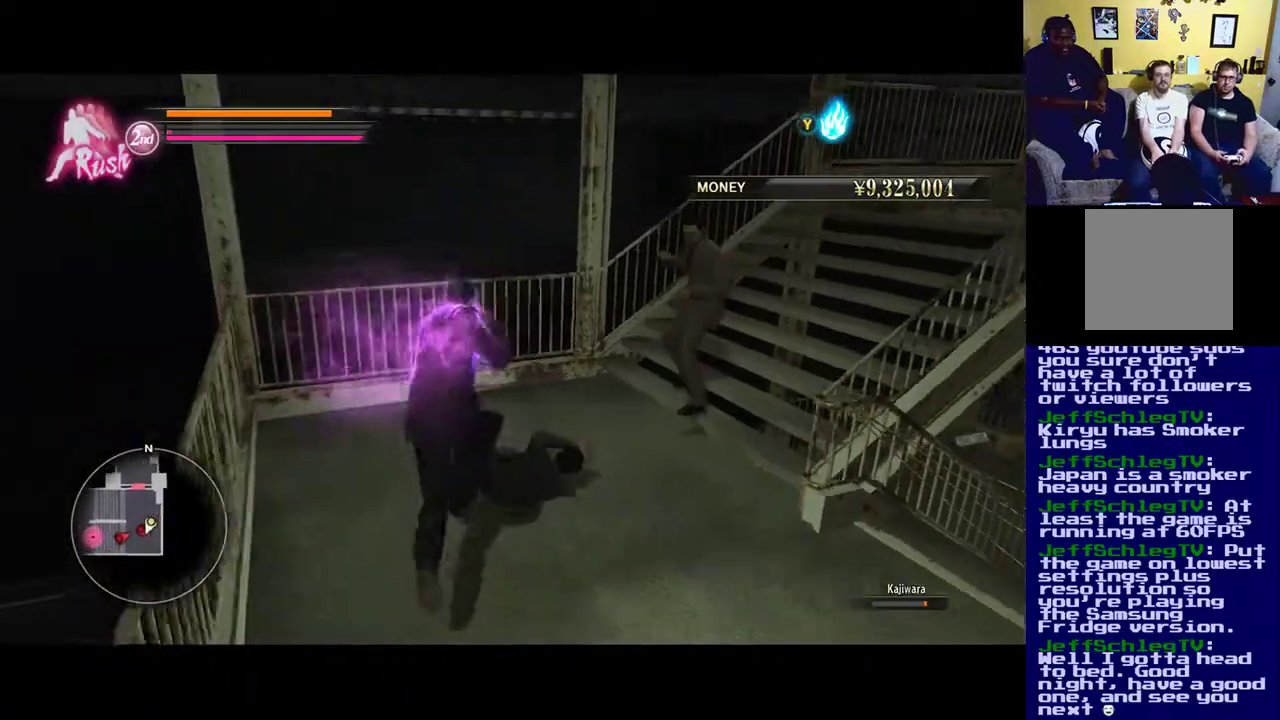
{"buttons": ["X"], "left_stick": "up", "right_stick": "center", "events": [[50, "X", "down"], [200, "X", "up"], [267, "X", "down"], [400, "X", "up"], [467, "X", "down"]]}
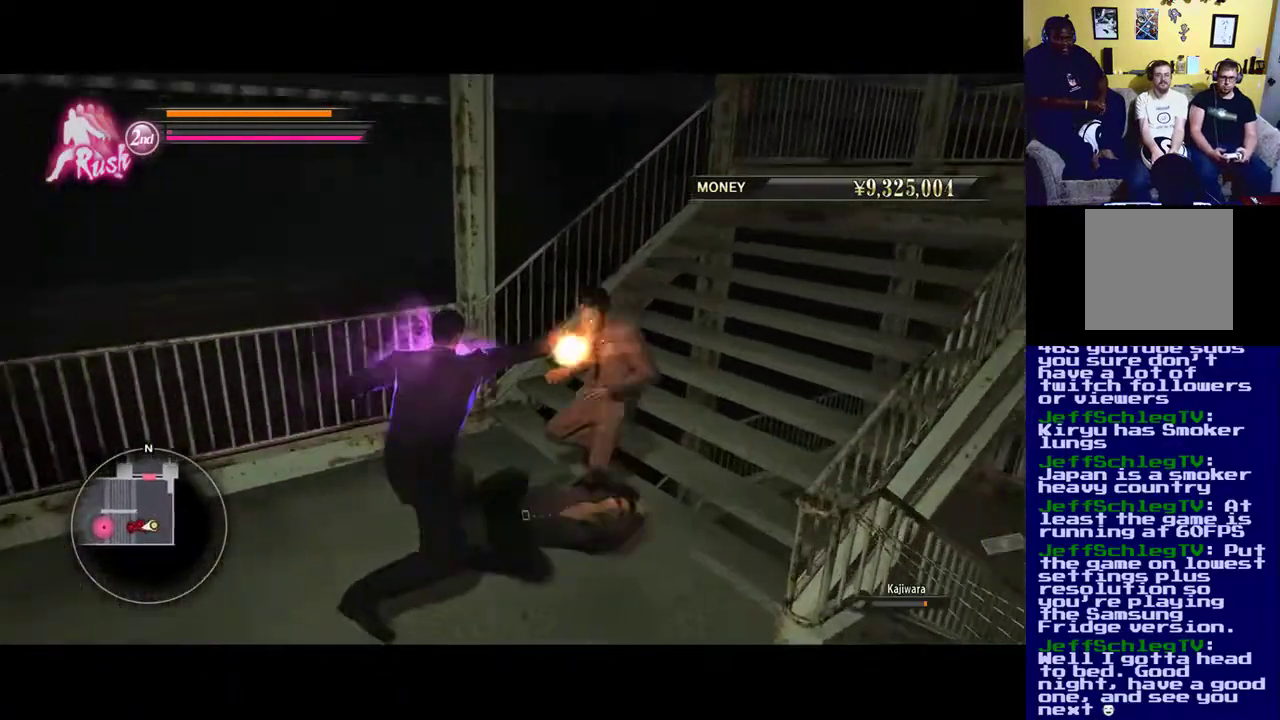
{"buttons": ["X"], "left_stick": "center", "right_stick": "center", "events": [[67, "X", "up"], [83, "left_stick", "center"], [167, "X", "down"]]}
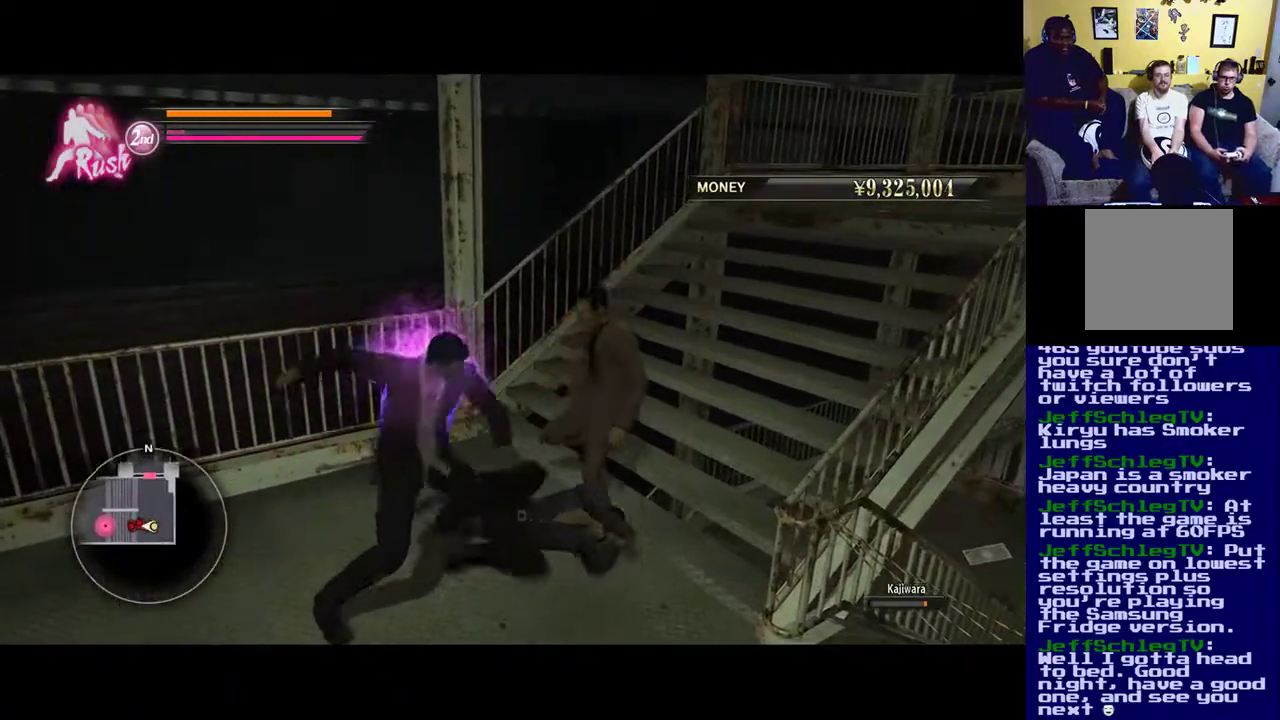
{"buttons": [], "left_stick": "center", "right_stick": "center", "events": [[417, "X", "up"]]}
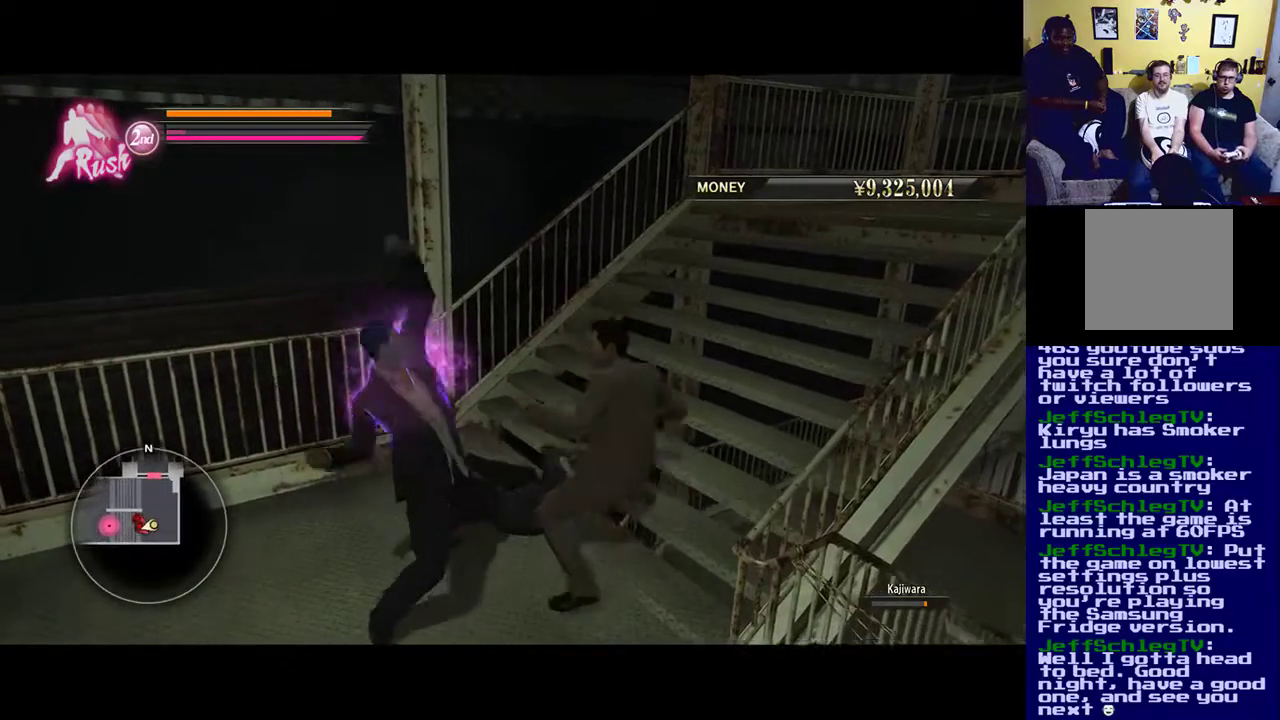
{"buttons": ["Y"], "left_stick": "center", "right_stick": "center", "events": [[17, "Y", "down"], [167, "Y", "up"], [183, "Y", "down"], [367, "Y", "up"], [383, "Y", "down"]]}